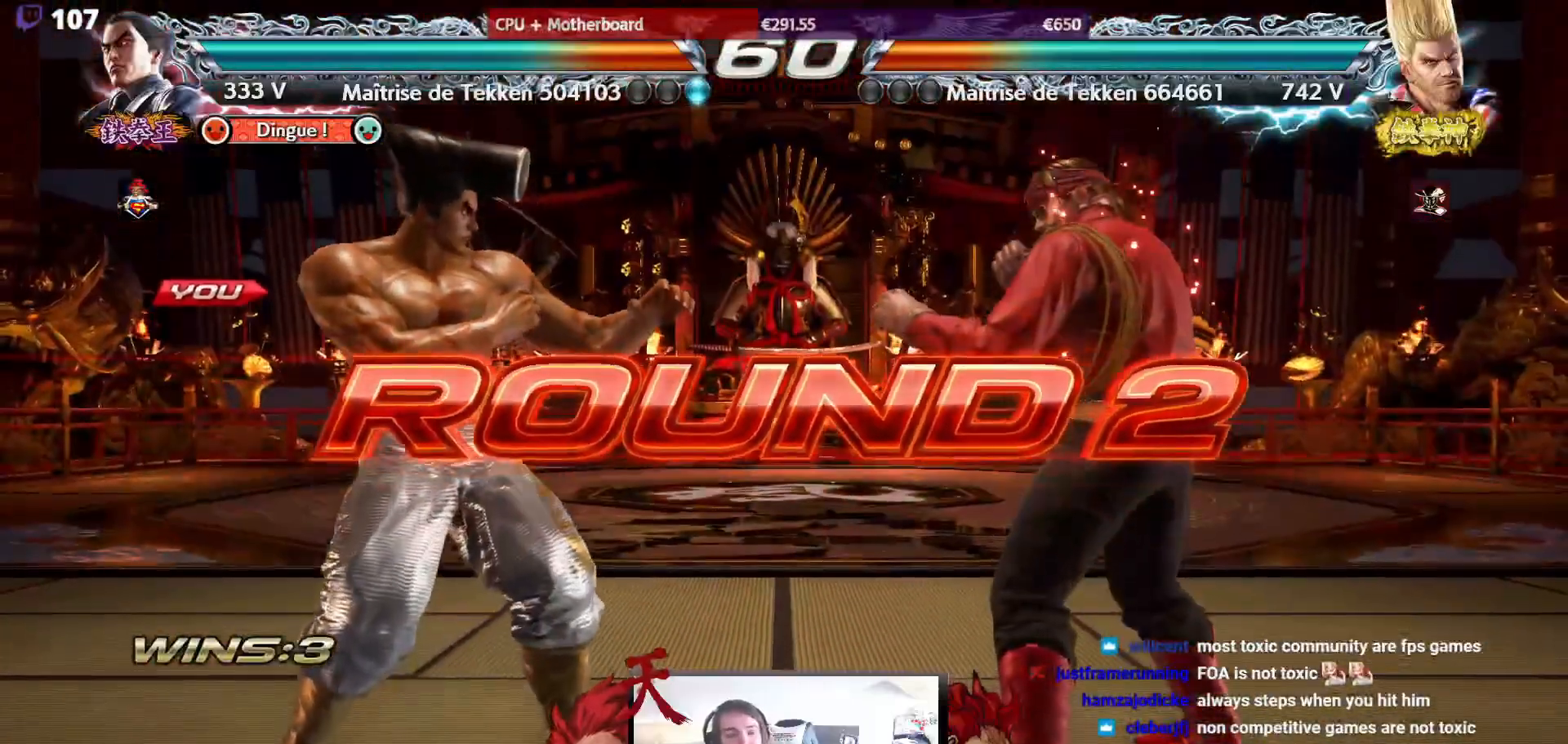
Gameplay with a controller (arcade stick); each line is a JSON object with the inputs held at the frame after it. "events" lists button and stick changes between this image and that frame as [ms after this image, input, new state], when the widget could be followed in between. Not read: L3 R3.
{"buttons": [], "events": []}
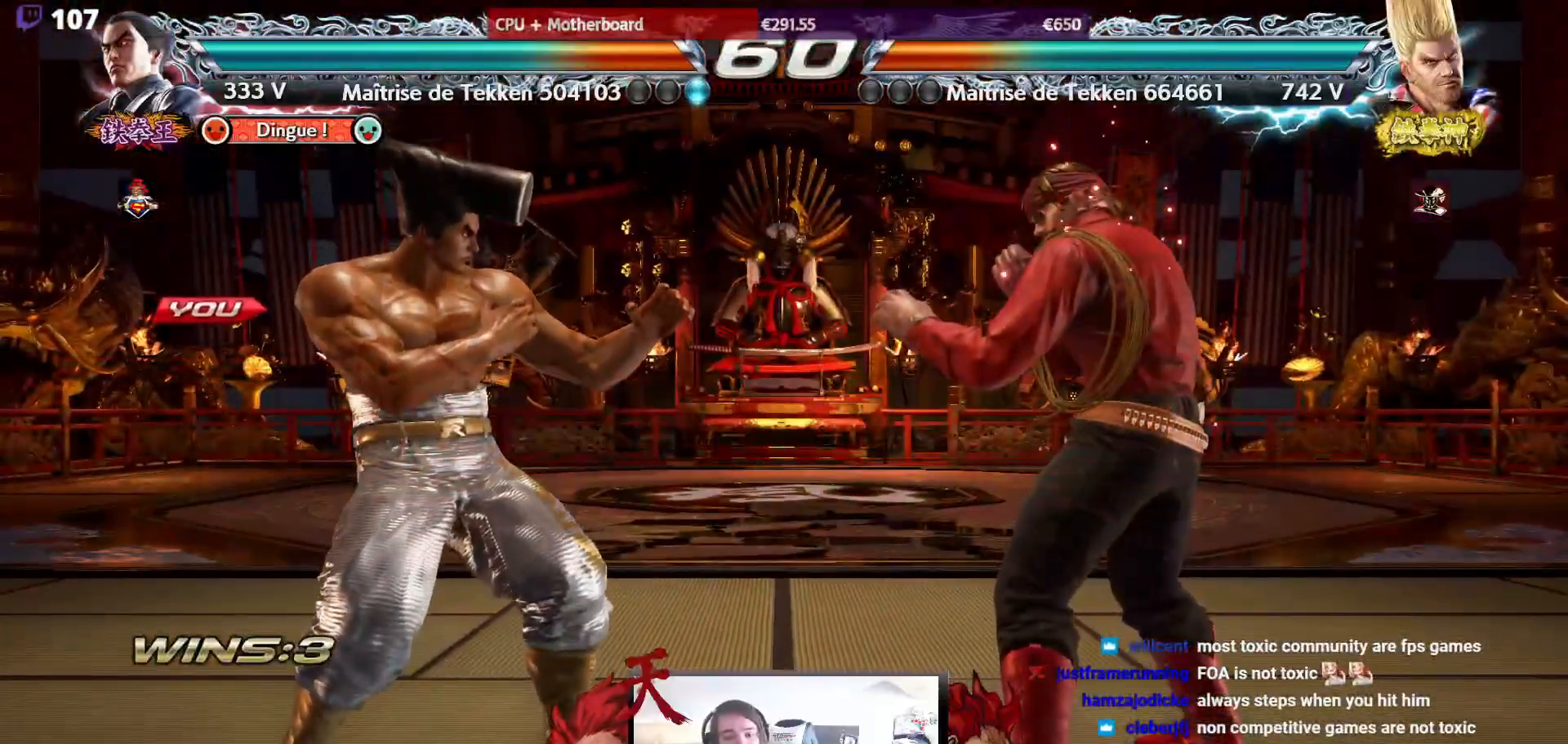
{"buttons": [], "events": []}
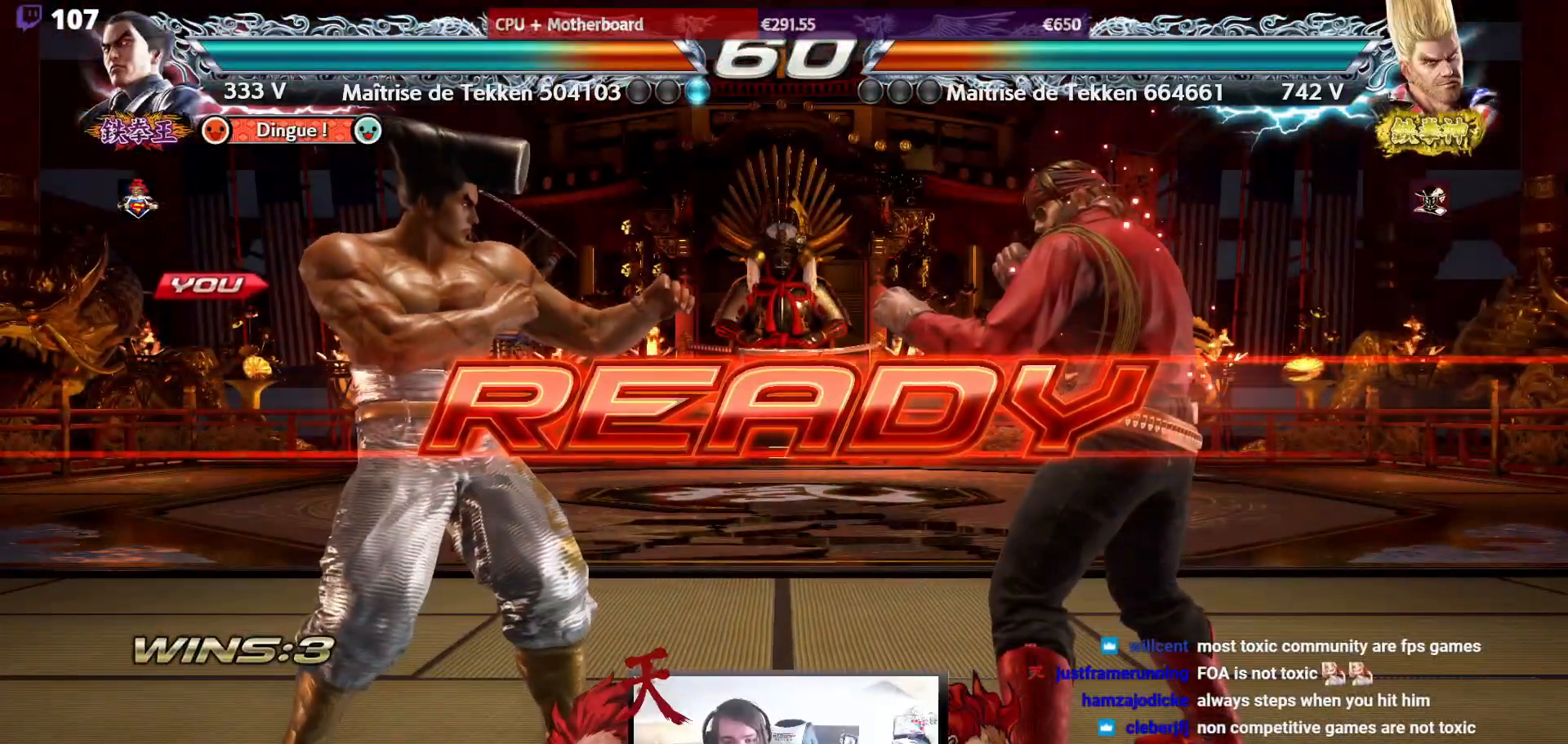
{"buttons": [], "events": []}
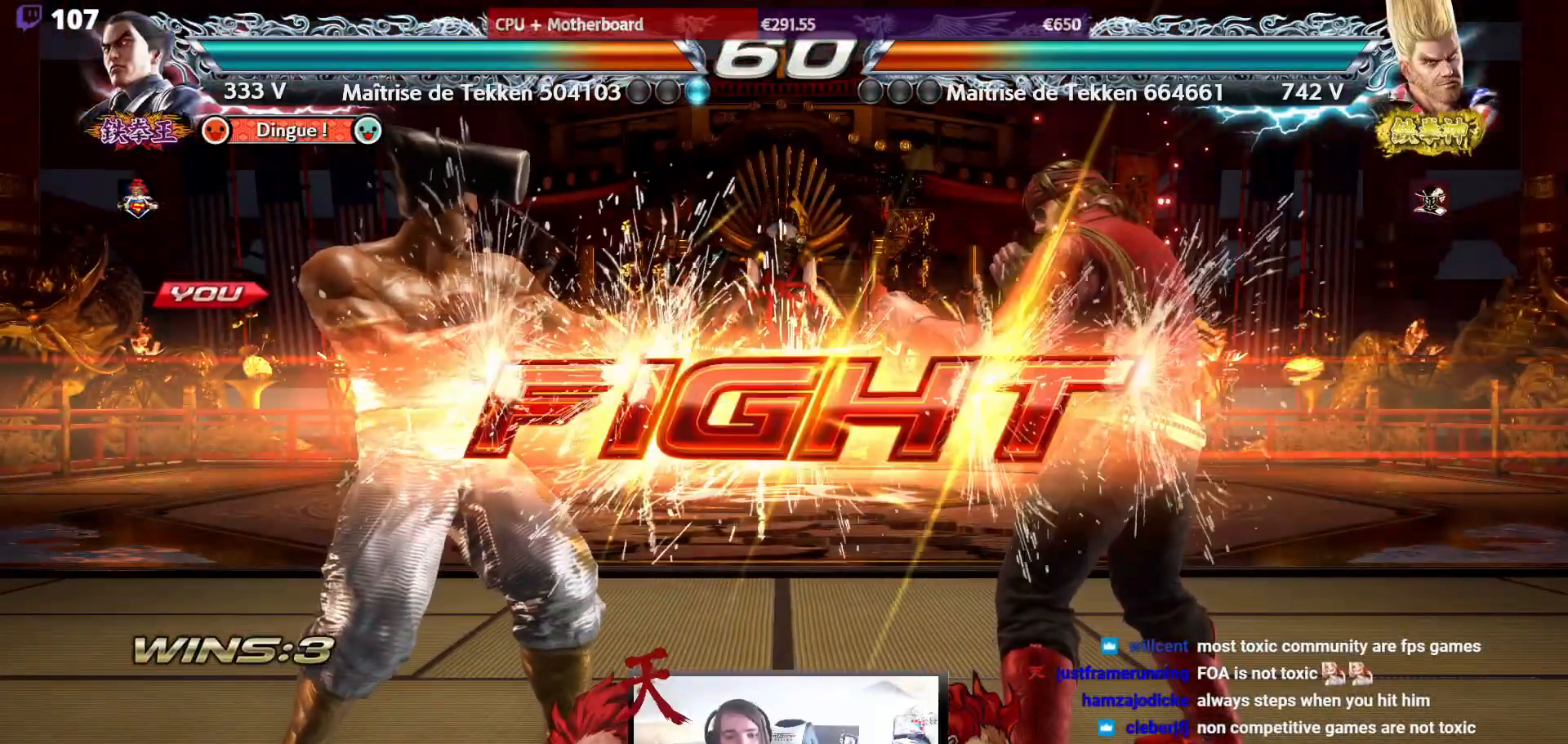
{"buttons": ["DPAD_LEFT"], "events": [[300, "DPAD_LEFT", "down"], [400, "DPAD_LEFT", "up"], [467, "DPAD_LEFT", "down"]]}
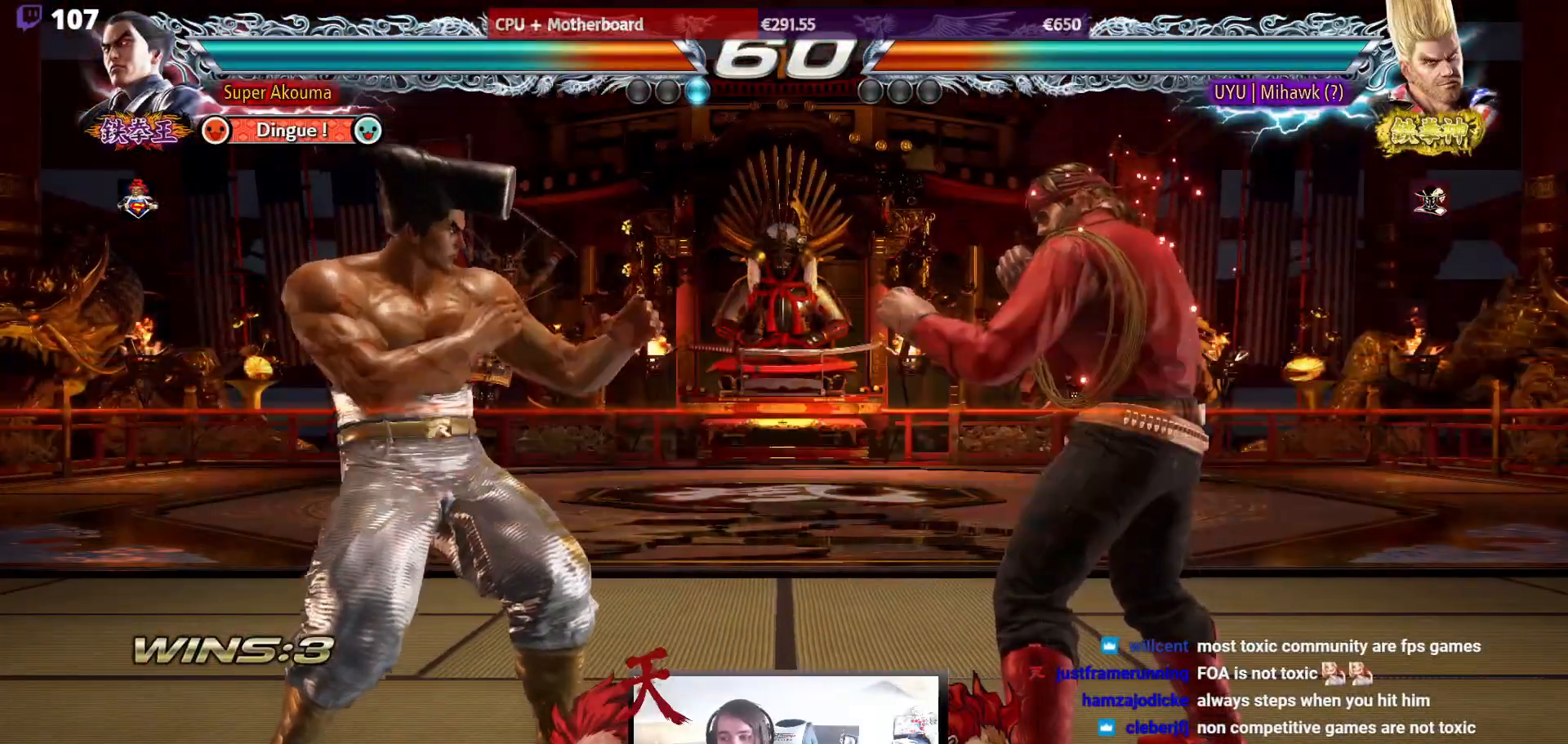
{"buttons": ["DPAD_UP"], "events": [[117, "DPAD_DOWN", "down"], [183, "DPAD_DOWN", "up"], [200, "DPAD_LEFT", "up"], [267, "DPAD_LEFT", "down"], [400, "DPAD_LEFT", "up"], [433, "DPAD_UP", "down"]]}
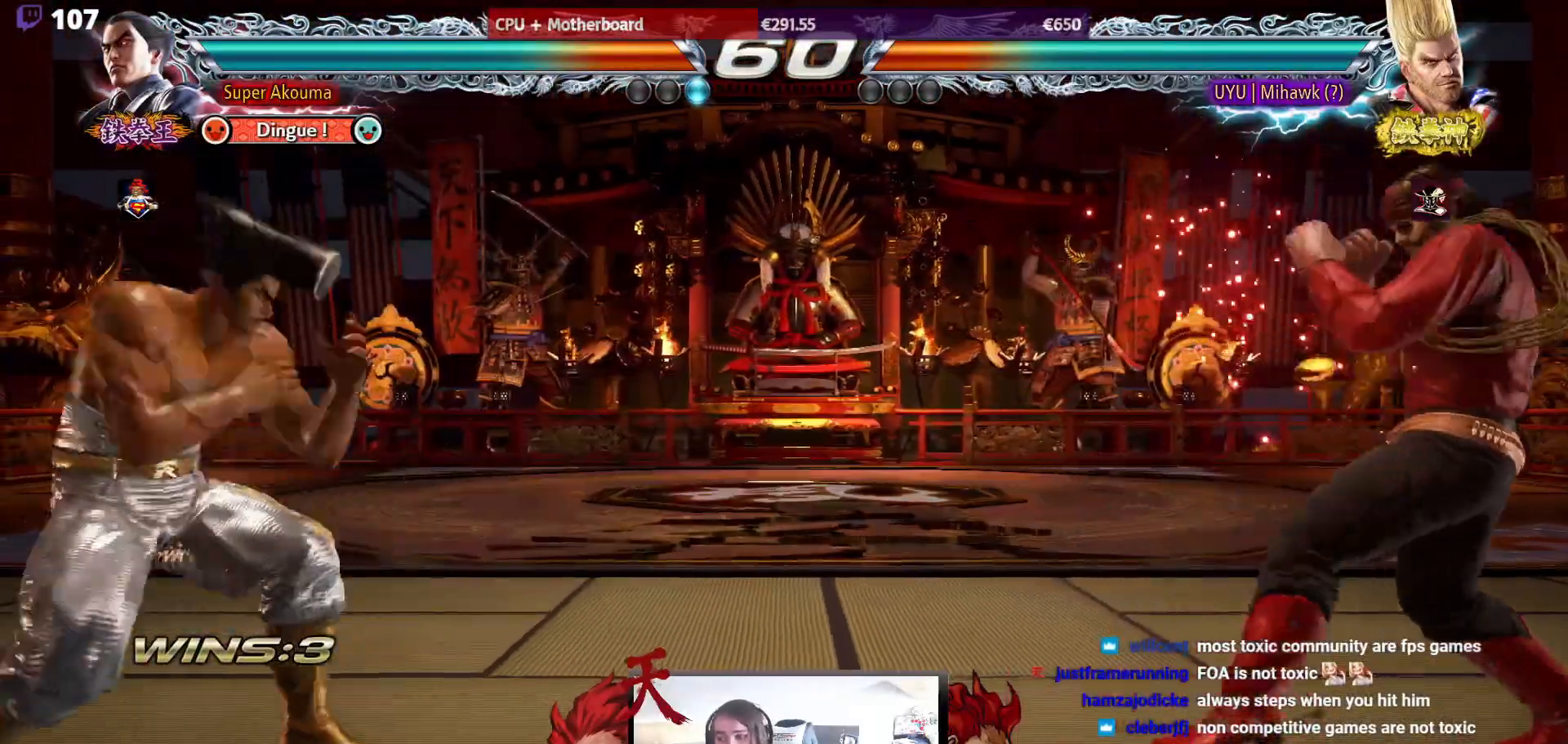
{"buttons": [], "events": [[17, "DPAD_UP", "up"], [117, "DPAD_UP", "down"], [183, "DPAD_UP", "up"], [267, "DPAD_LEFT", "down"], [333, "DPAD_LEFT", "up"], [400, "DPAD_LEFT", "down"], [500, "DPAD_LEFT", "up"]]}
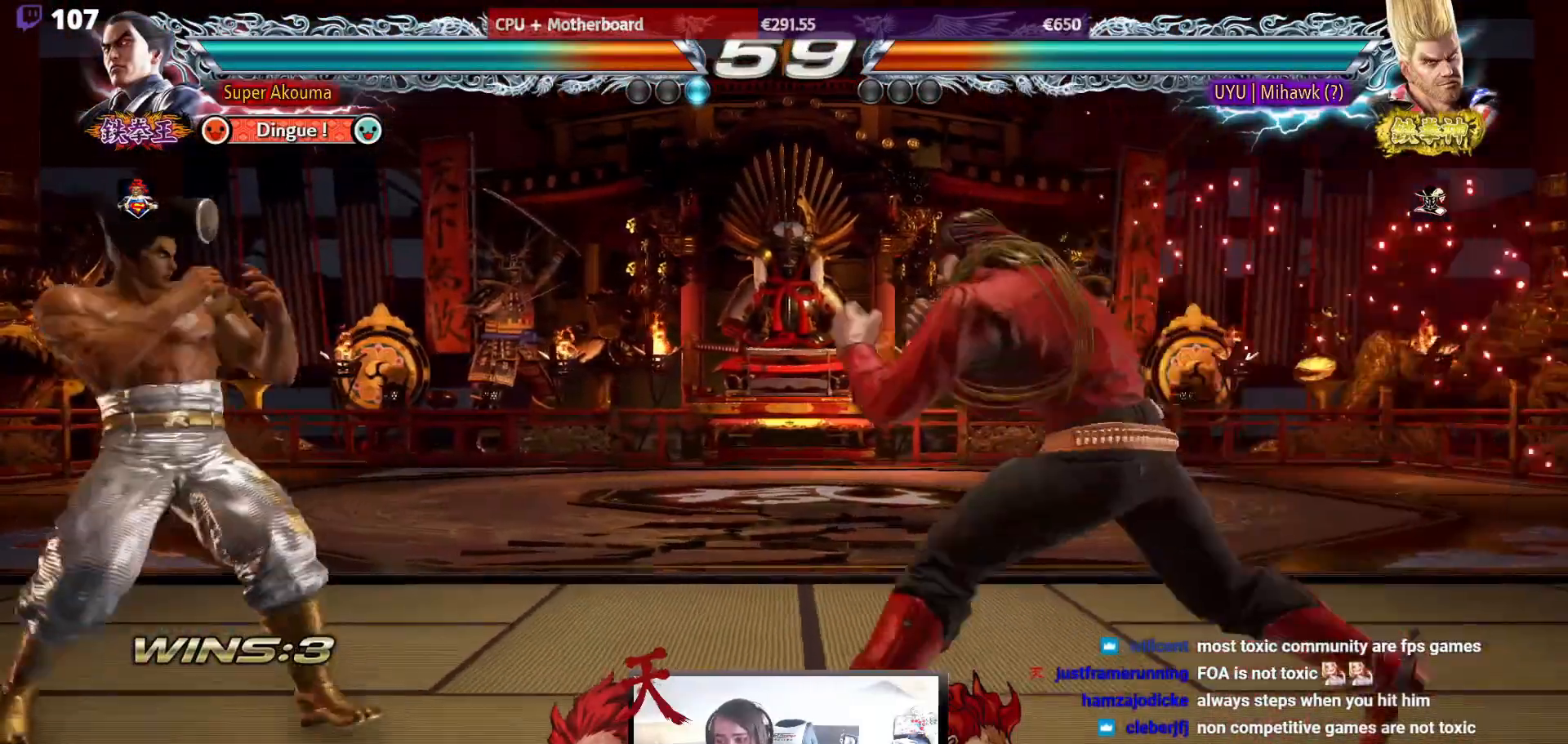
{"buttons": ["DPAD_LEFT"], "events": [[33, "DPAD_UP", "down"], [100, "DPAD_UP", "up"], [183, "DPAD_UP", "down"], [317, "DPAD_LEFT", "down"], [317, "DPAD_UP", "up"], [417, "DPAD_LEFT", "up"], [467, "DPAD_LEFT", "down"]]}
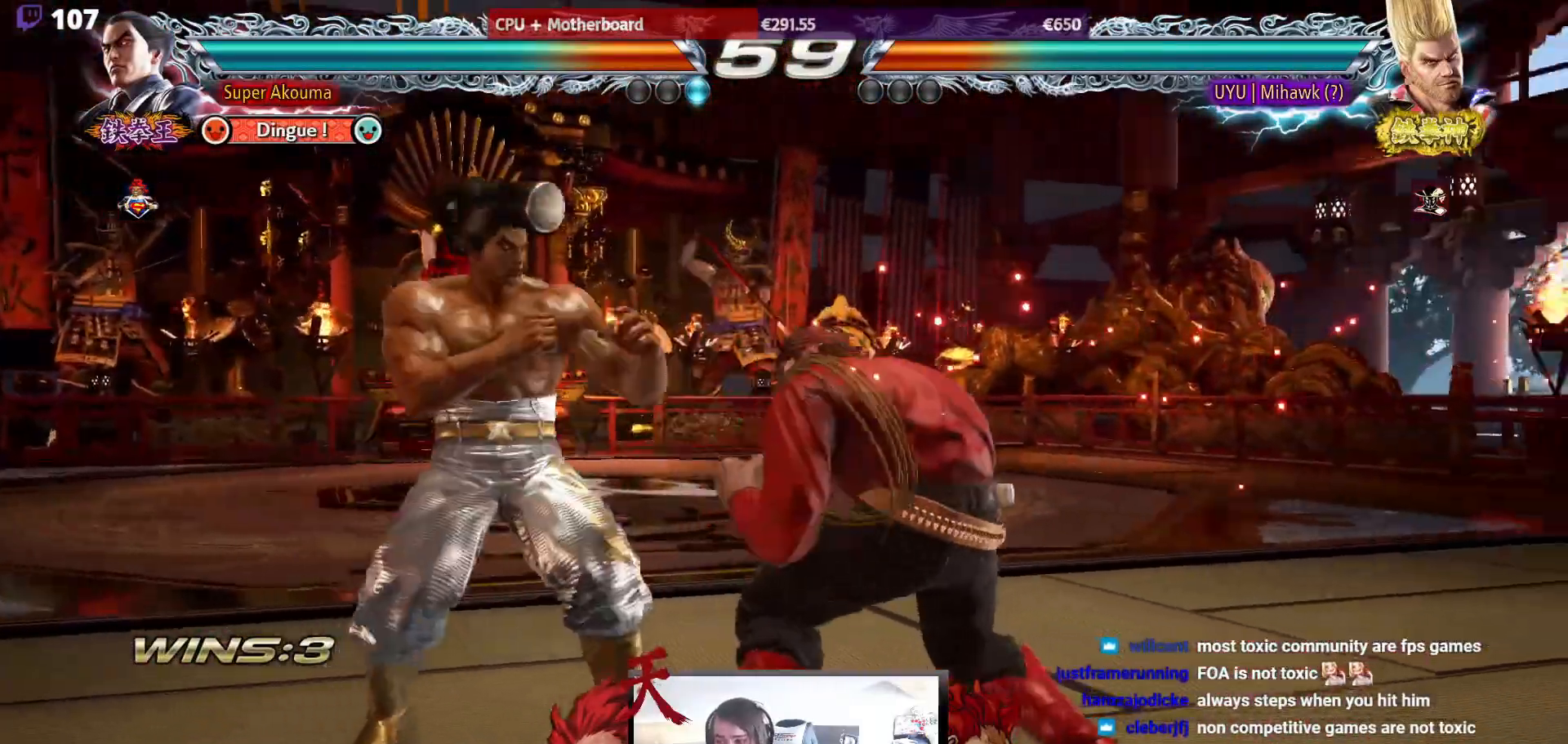
{"buttons": ["DPAD_UP"], "events": [[133, "DPAD_DOWN", "down"], [250, "DPAD_DOWN", "up"], [283, "DPAD_LEFT", "up"], [333, "DPAD_LEFT", "down"], [467, "DPAD_LEFT", "up"], [467, "DPAD_UP", "down"]]}
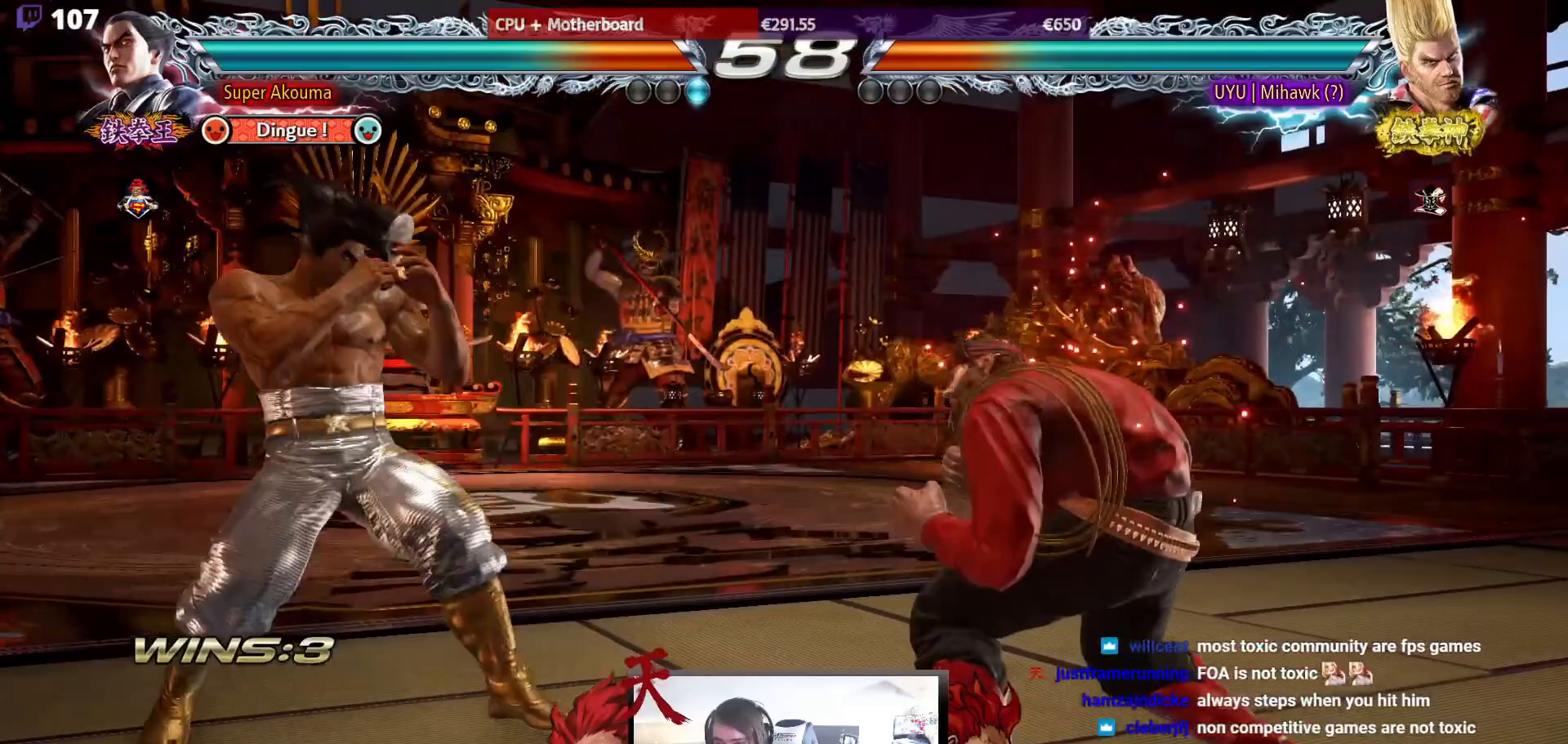
{"buttons": [], "events": [[50, "DPAD_UP", "up"], [133, "DPAD_UP", "down"], [233, "DPAD_LEFT", "down"], [233, "DPAD_UP", "up"], [317, "DPAD_LEFT", "up"], [383, "DPAD_LEFT", "down"], [500, "DPAD_LEFT", "up"]]}
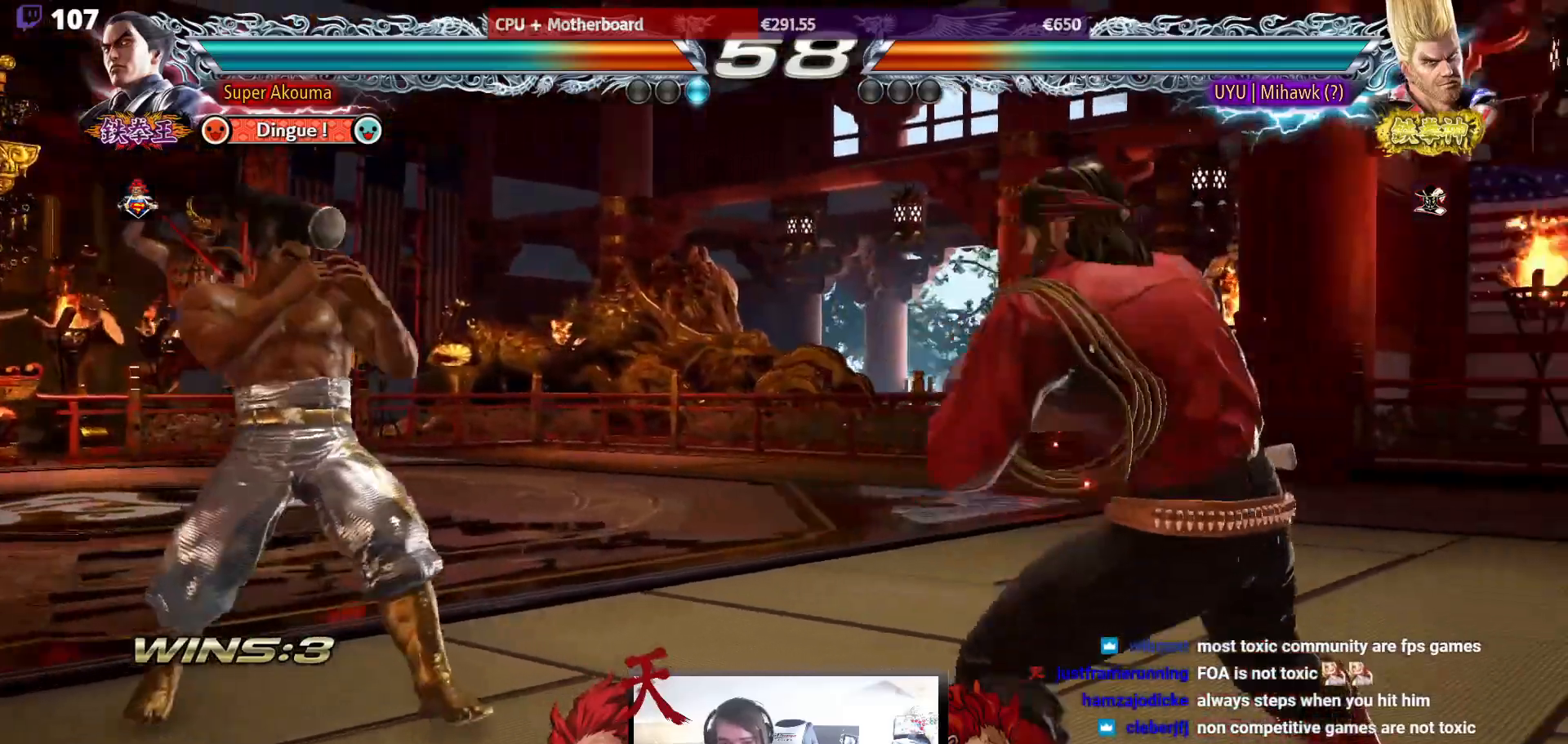
{"buttons": [], "events": [[17, "DPAD_UP", "down"], [83, "DPAD_UP", "up"], [183, "DPAD_LEFT", "down"], [250, "DPAD_LEFT", "up"], [300, "DPAD_LEFT", "down"], [417, "DPAD_LEFT", "up"], [433, "DPAD_DOWN", "down"], [500, "DPAD_DOWN", "up"]]}
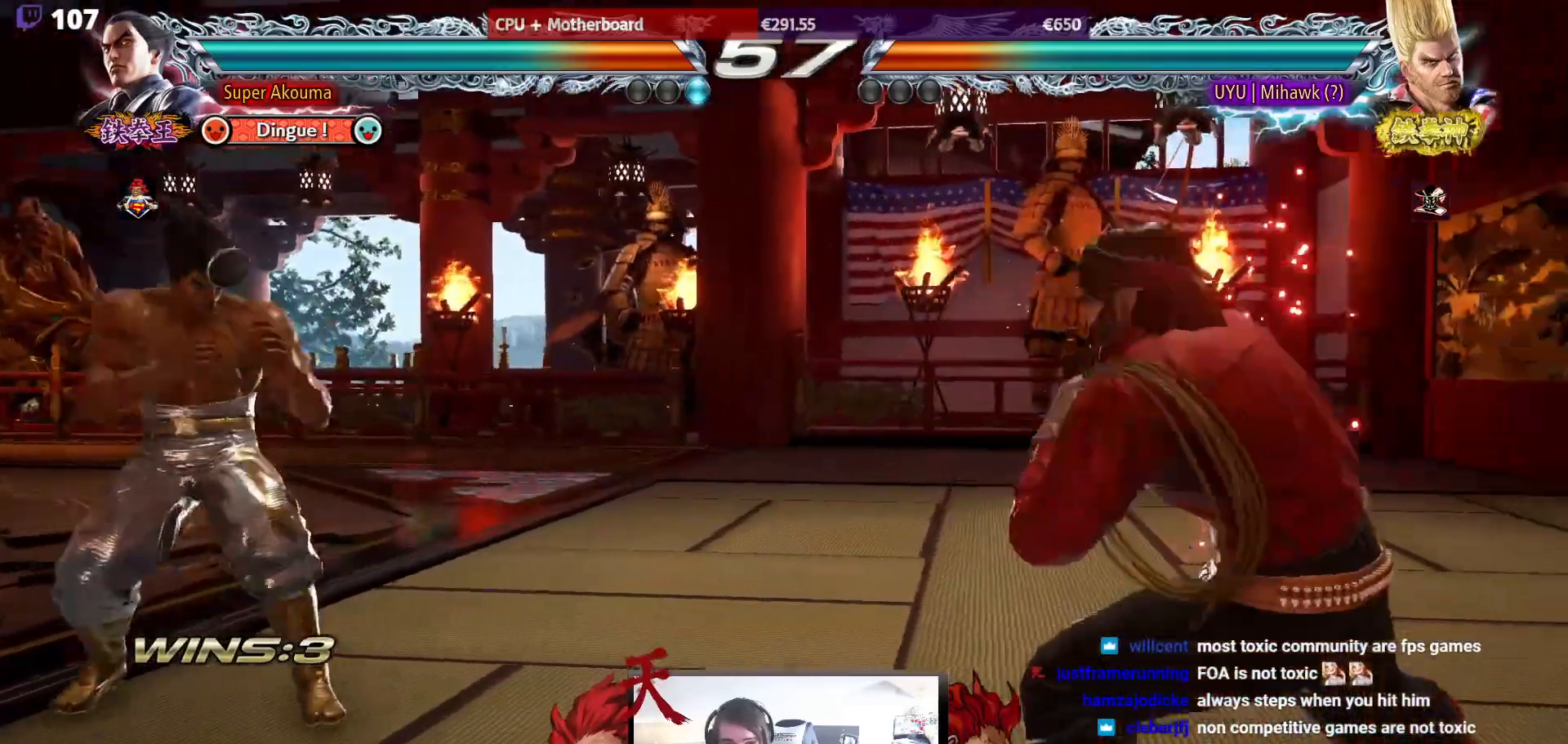
{"buttons": [], "events": [[150, "DPAD_LEFT", "down"], [233, "DPAD_LEFT", "up"], [300, "DPAD_LEFT", "down"], [417, "DPAD_LEFT", "up"], [433, "DPAD_DOWN", "down"], [500, "DPAD_DOWN", "up"]]}
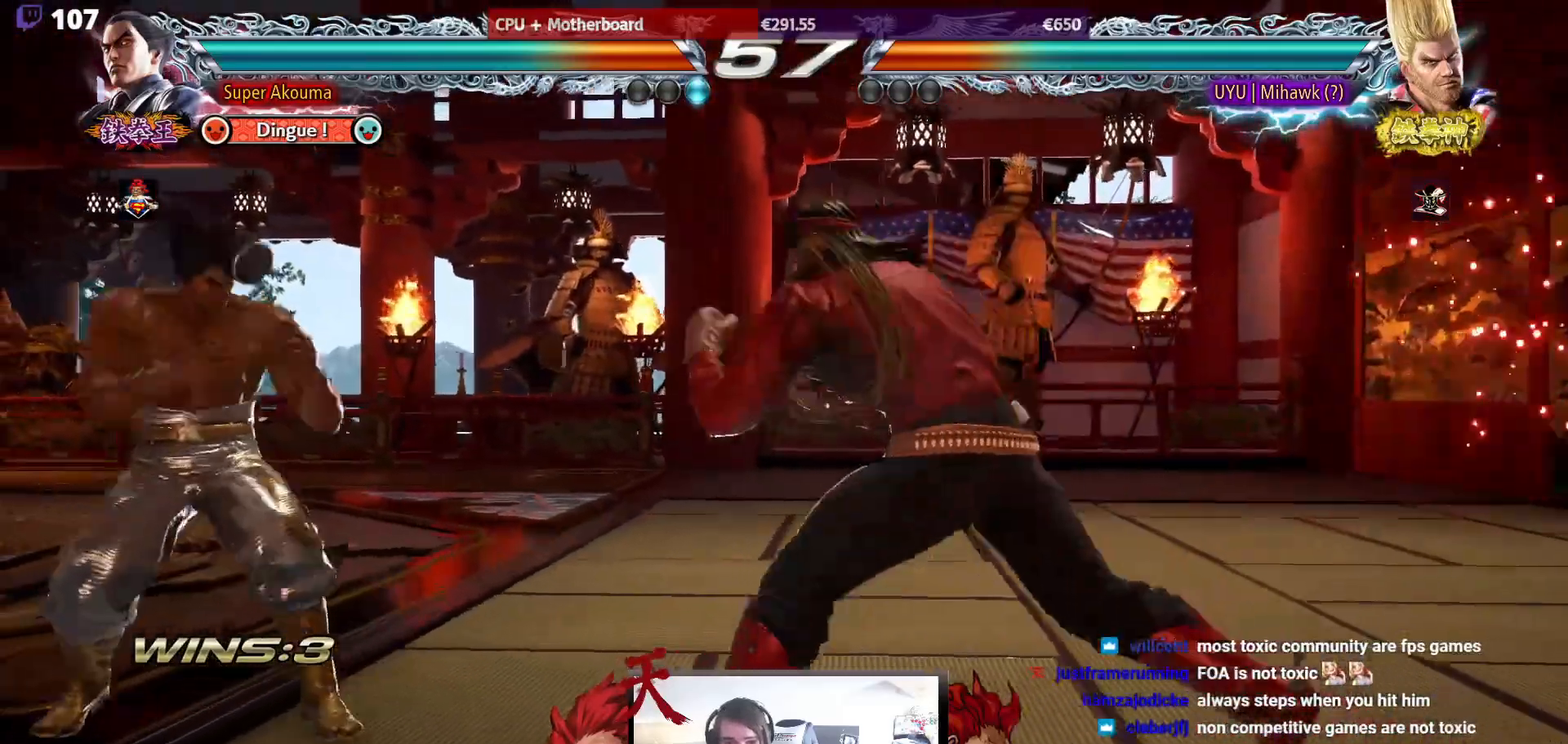
{"buttons": ["DPAD_DOWN", "DPAD_LEFT"], "events": [[100, "DPAD_LEFT", "down"], [183, "DPAD_LEFT", "up"], [250, "DPAD_LEFT", "down"], [433, "DPAD_DOWN", "down"]]}
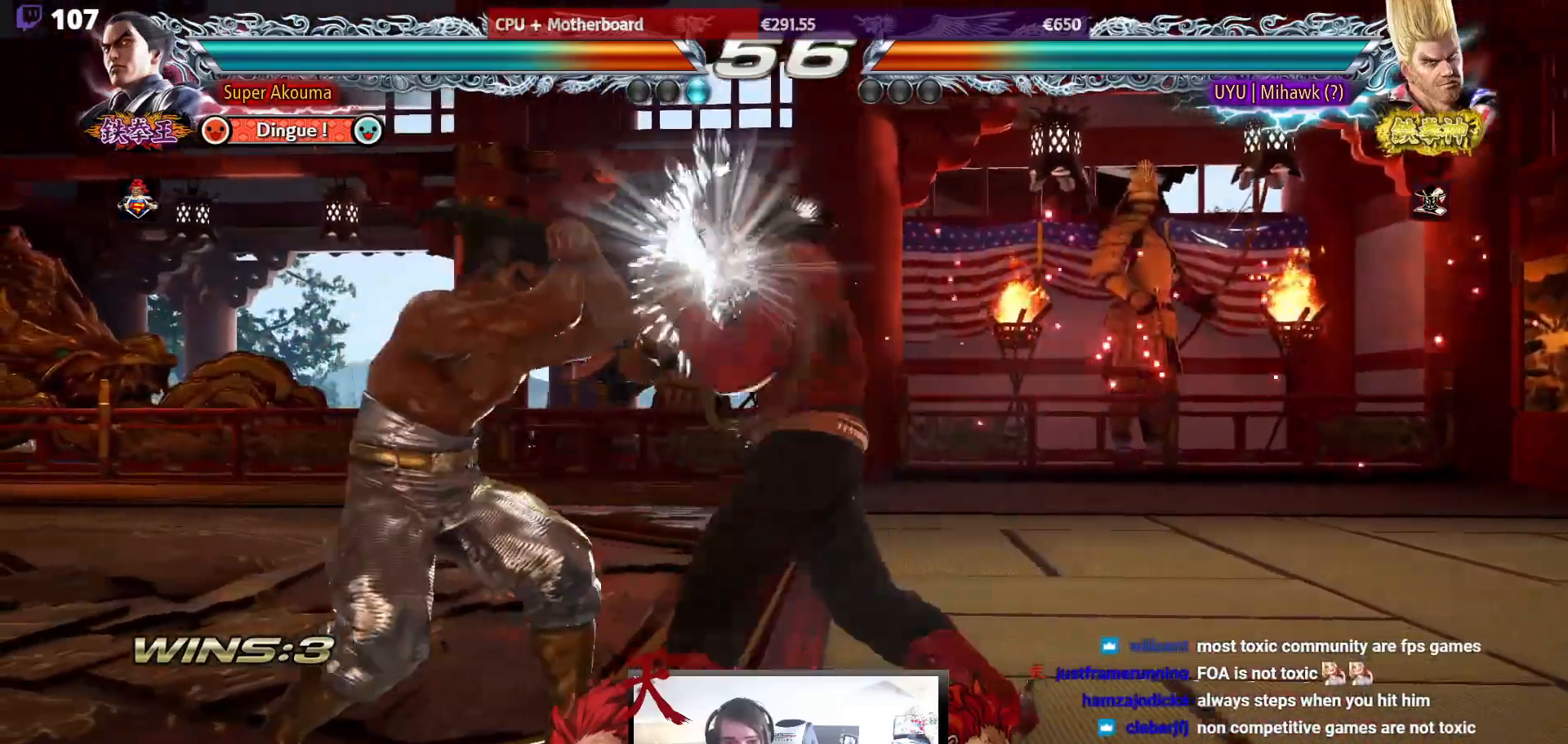
{"buttons": ["DPAD_RIGHT"], "events": [[17, "DPAD_DOWN", "up"], [50, "DPAD_LEFT", "up"], [117, "DPAD_LEFT", "down"], [267, "DPAD_LEFT", "up"], [333, "DPAD_DOWN", "down"], [367, "SQUARE", "down"], [383, "DPAD_RIGHT", "down"], [467, "SQUARE", "up"], [500, "DPAD_DOWN", "up"]]}
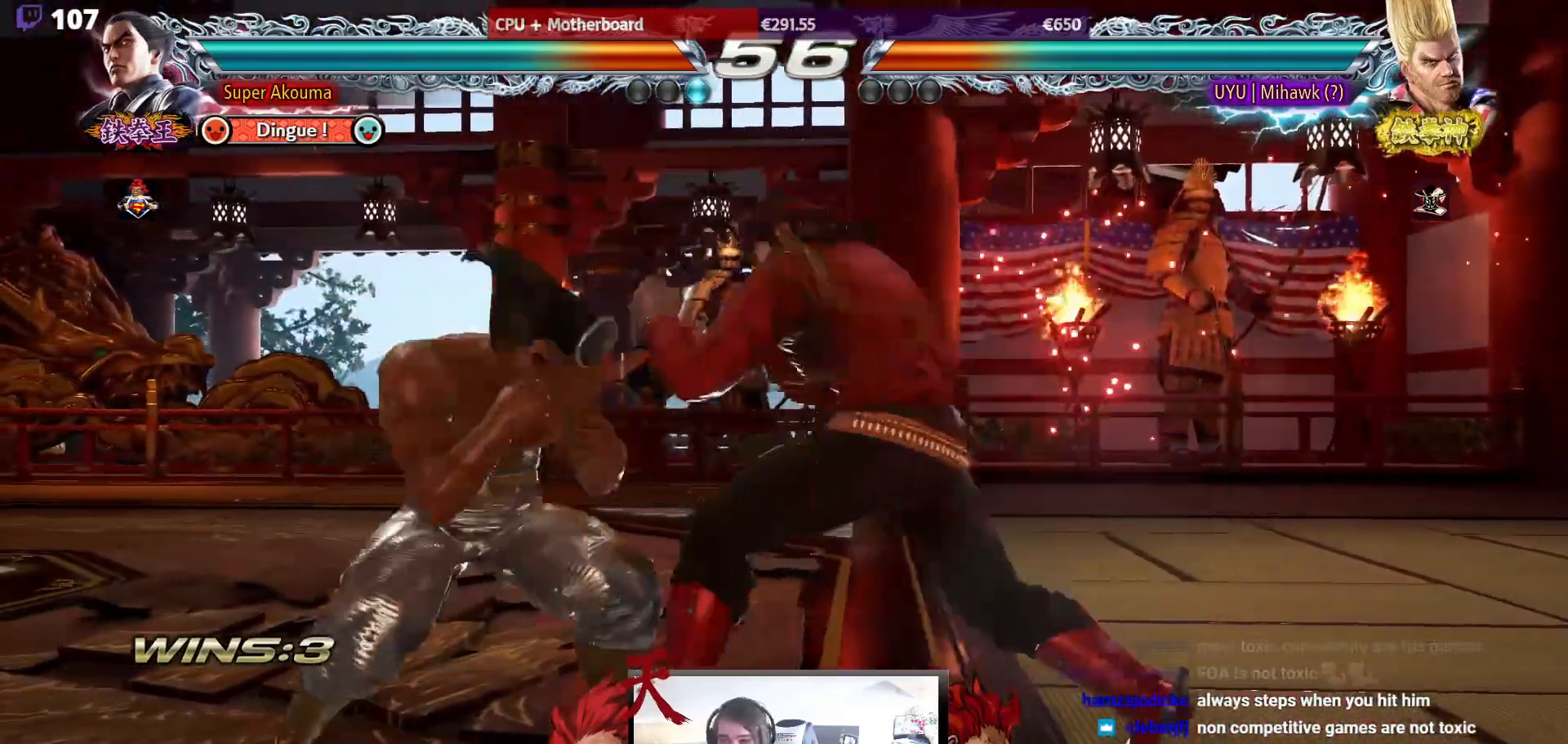
{"buttons": ["CROSS", "DPAD_RIGHT"], "events": [[83, "DPAD_RIGHT", "up"], [300, "DPAD_RIGHT", "down"], [383, "DPAD_RIGHT", "up"], [417, "DPAD_RIGHT", "down"], [467, "CROSS", "down"]]}
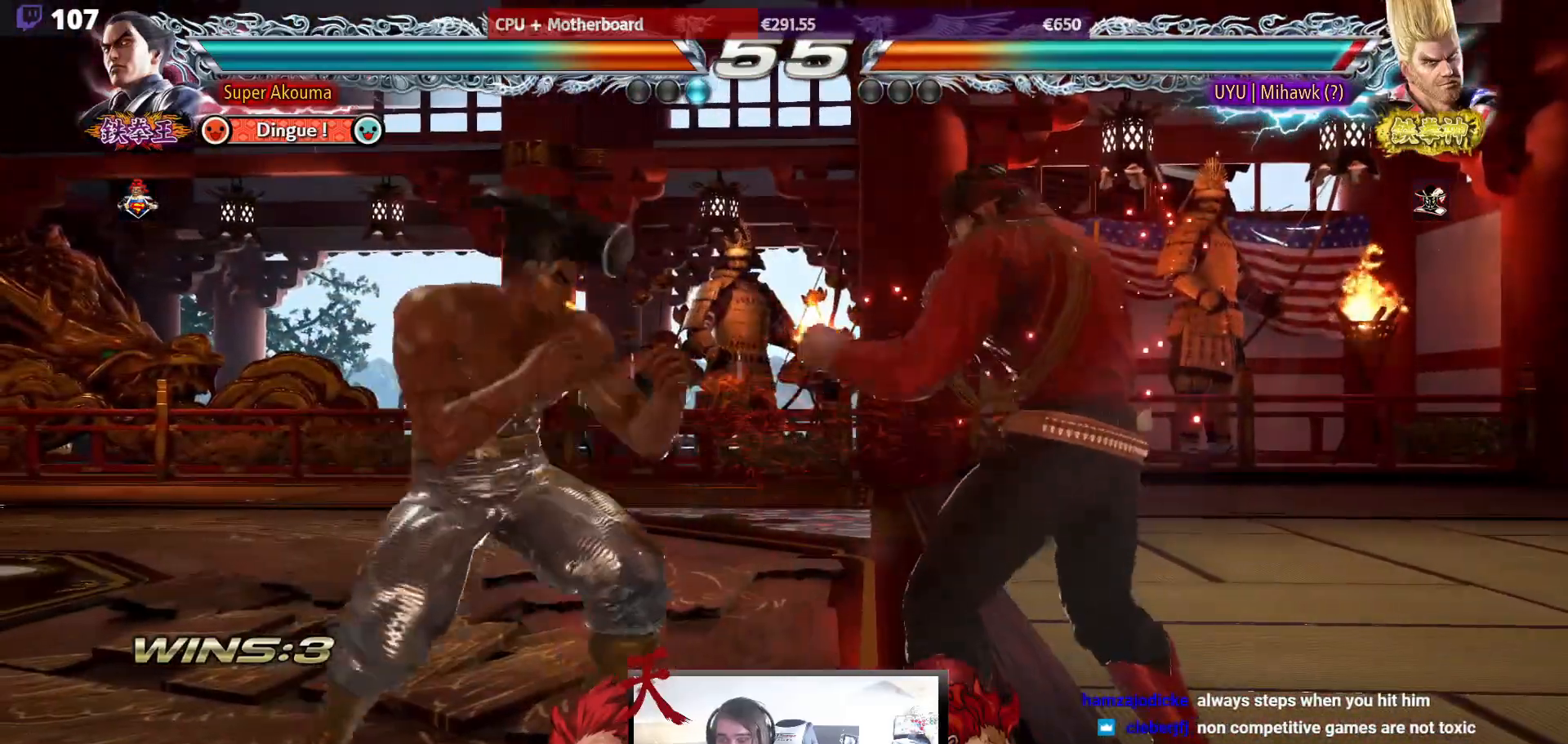
{"buttons": [], "events": [[467, "CROSS", "up"], [483, "DPAD_RIGHT", "up"]]}
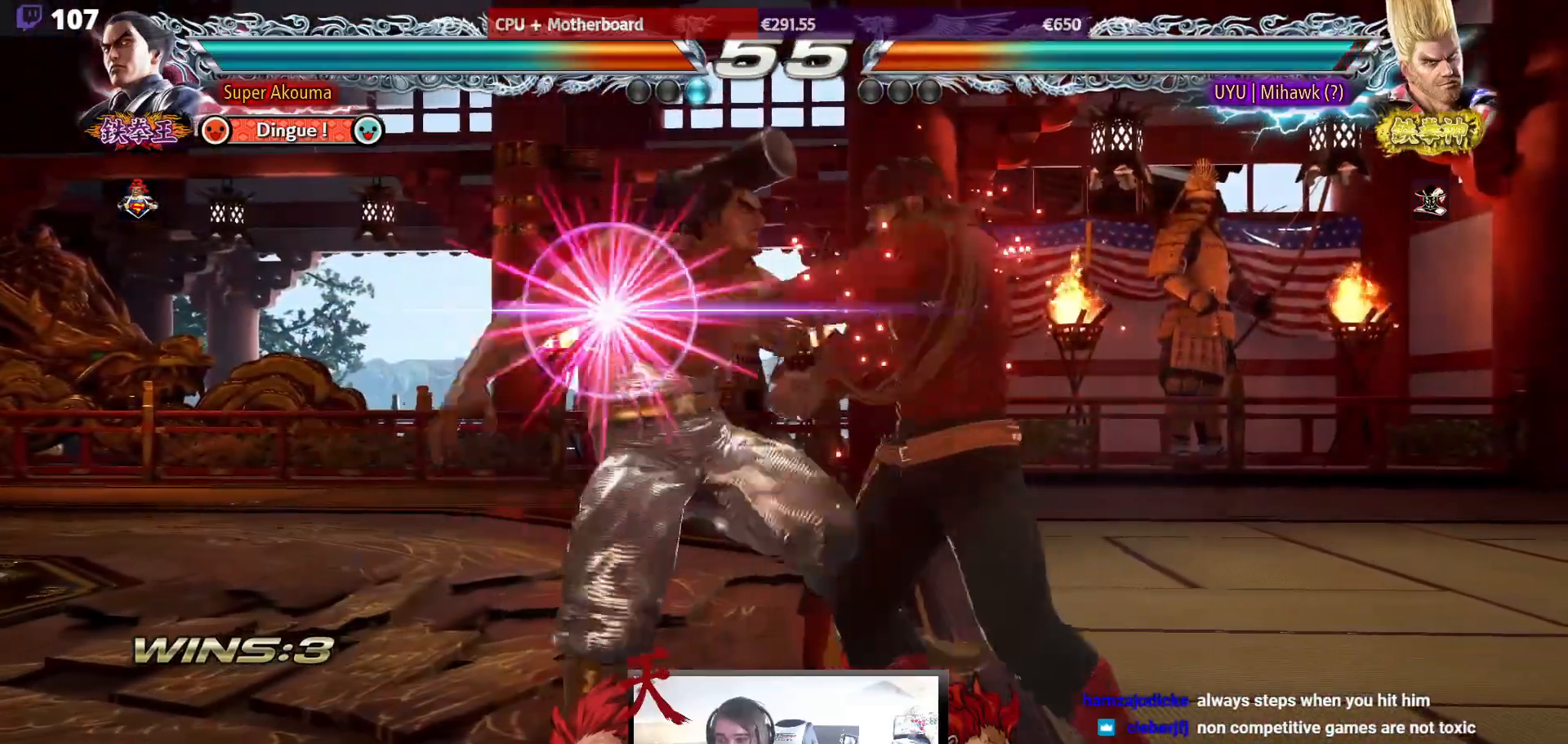
{"buttons": ["DPAD_DOWN"], "events": [[33, "TRIANGLE", "down"], [200, "TRIANGLE", "up"], [233, "TRIANGLE", "down"], [300, "TRIANGLE", "up"], [483, "DPAD_DOWN", "down"]]}
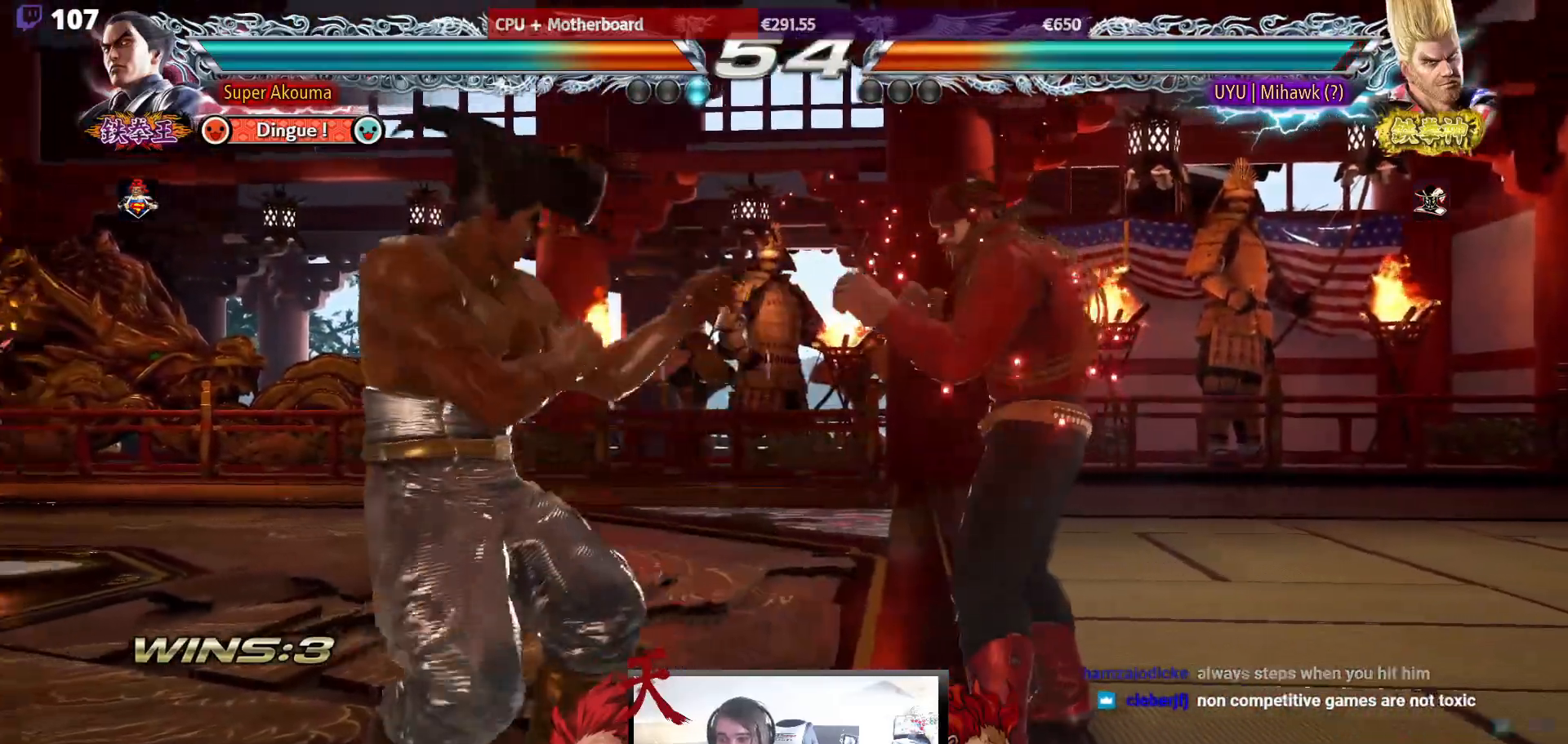
{"buttons": [], "events": [[17, "CIRCLE", "down"], [433, "DPAD_DOWN", "up"], [500, "CIRCLE", "up"]]}
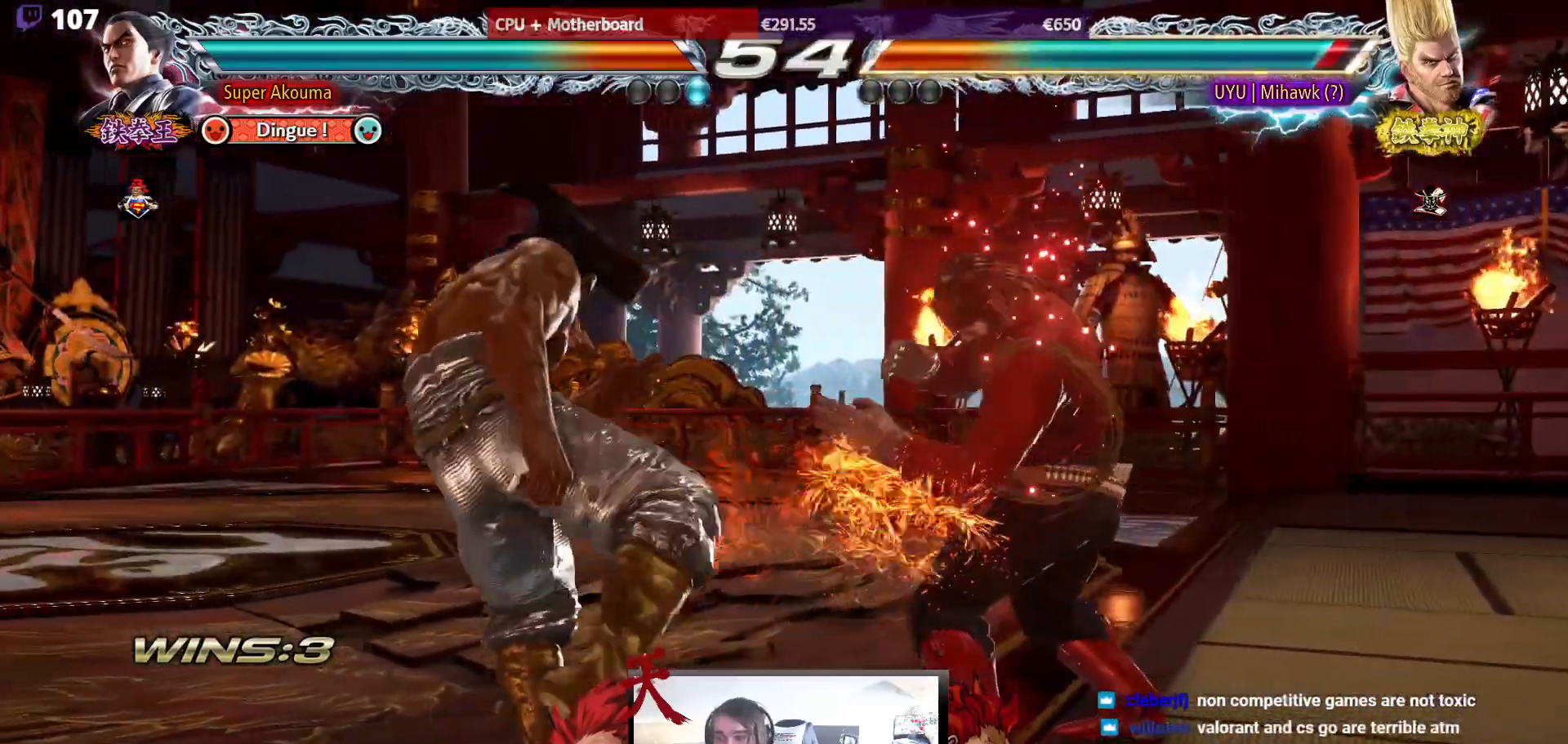
{"buttons": ["DPAD_DOWN", "DPAD_LEFT"], "events": [[167, "DPAD_LEFT", "down"], [267, "DPAD_LEFT", "up"], [300, "DPAD_LEFT", "down"], [483, "DPAD_DOWN", "down"]]}
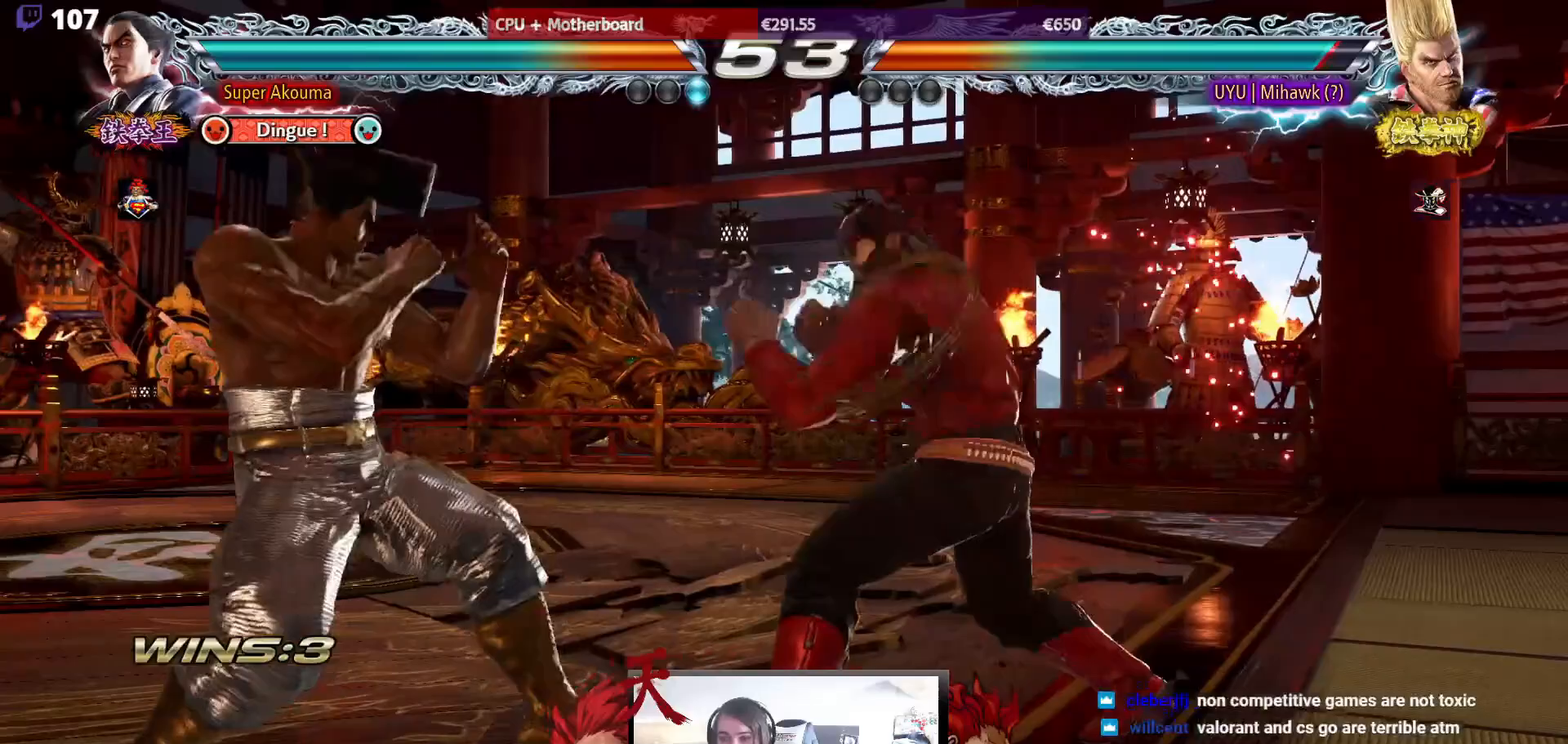
{"buttons": ["DPAD_LEFT"], "events": [[50, "DPAD_DOWN", "up"], [83, "DPAD_LEFT", "up"], [133, "DPAD_LEFT", "down"], [267, "DPAD_DOWN", "down"], [350, "DPAD_DOWN", "up"], [383, "DPAD_LEFT", "up"], [433, "DPAD_LEFT", "down"]]}
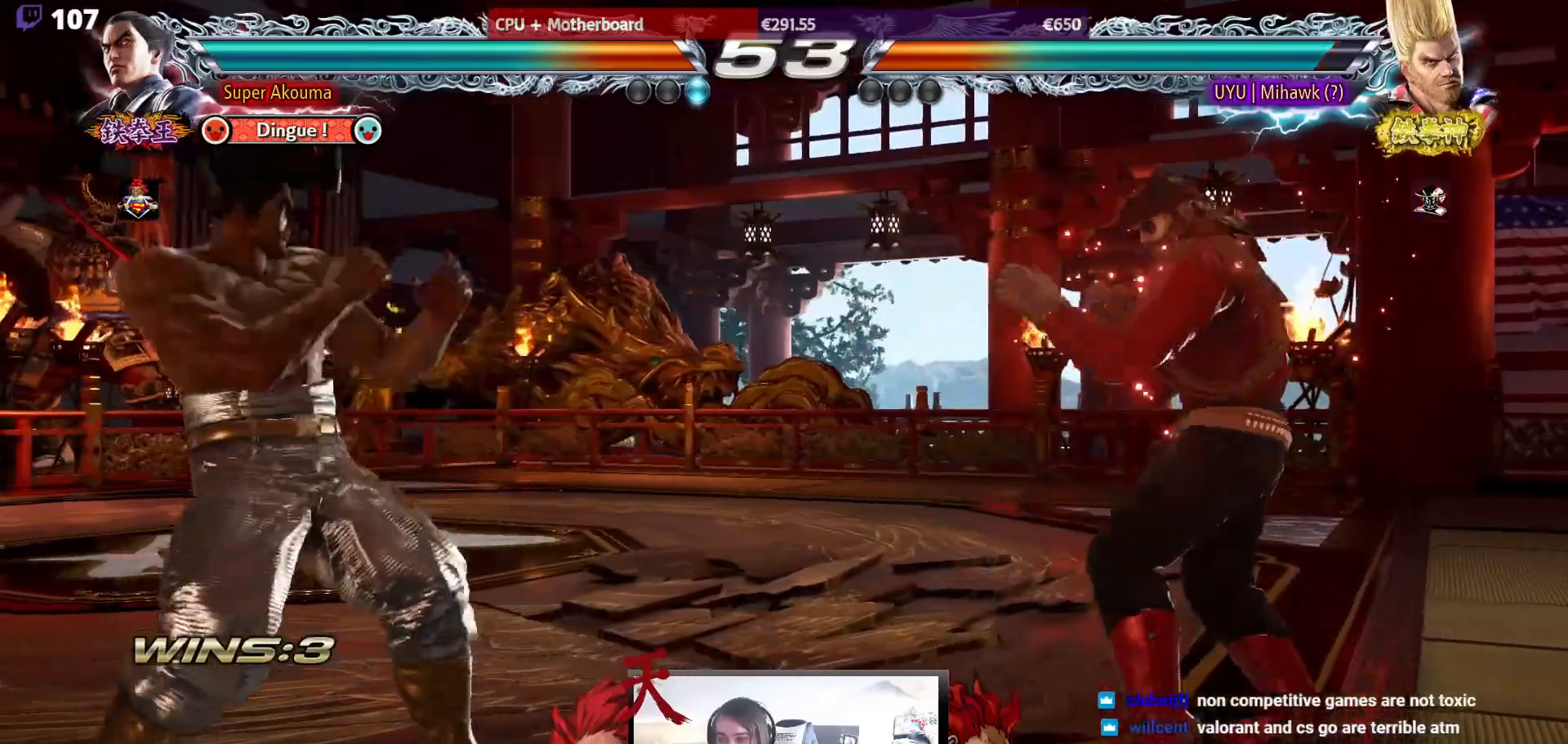
{"buttons": ["DPAD_LEFT"], "events": [[67, "DPAD_LEFT", "up"], [83, "DPAD_DOWN", "down"], [133, "DPAD_DOWN", "up"], [267, "DPAD_LEFT", "down"], [350, "DPAD_LEFT", "up"], [417, "DPAD_LEFT", "down"]]}
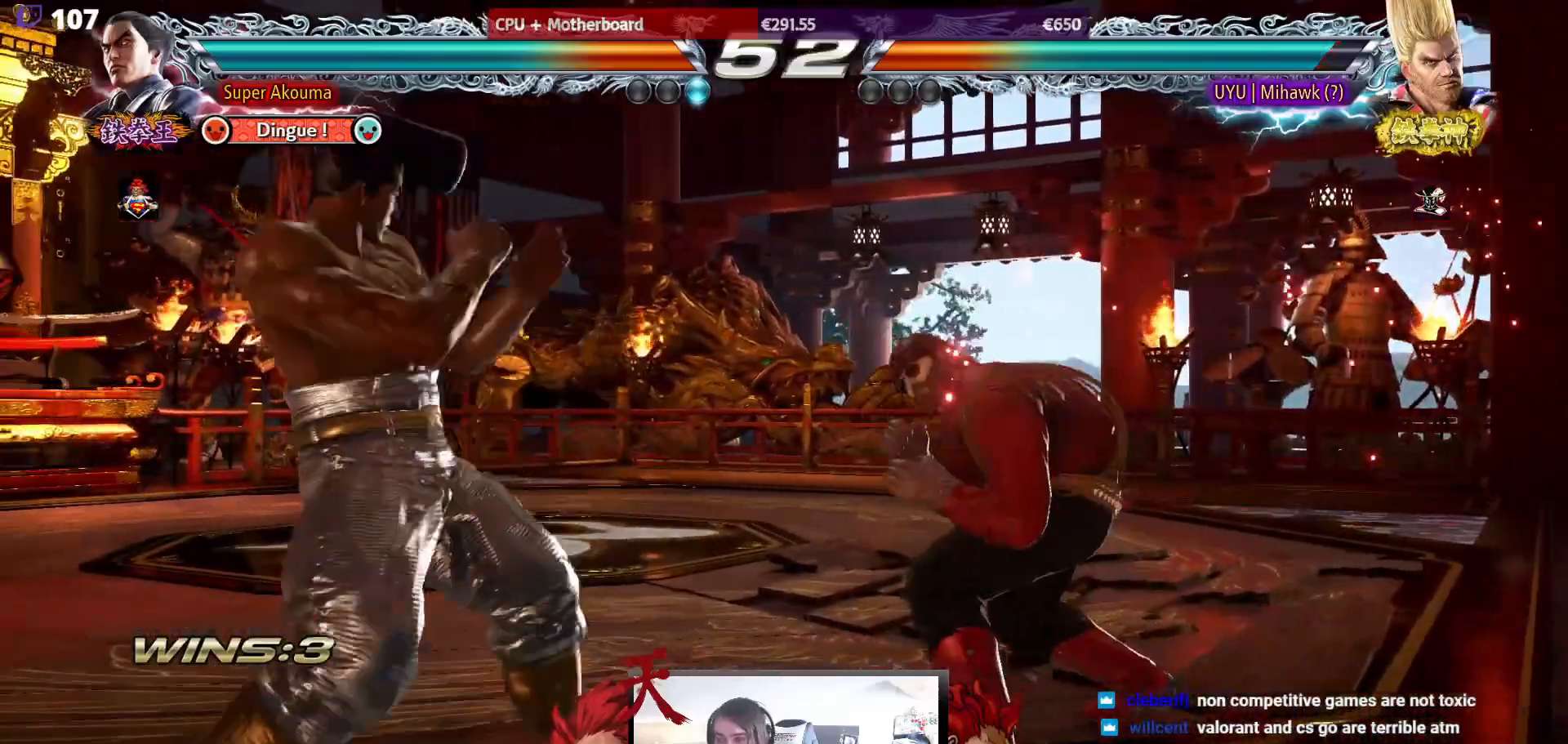
{"buttons": ["DPAD_DOWN"], "events": [[83, "DPAD_DOWN", "down"], [150, "DPAD_DOWN", "up"], [200, "DPAD_LEFT", "up"], [250, "DPAD_LEFT", "down"], [400, "DPAD_LEFT", "up"], [483, "DPAD_DOWN", "down"]]}
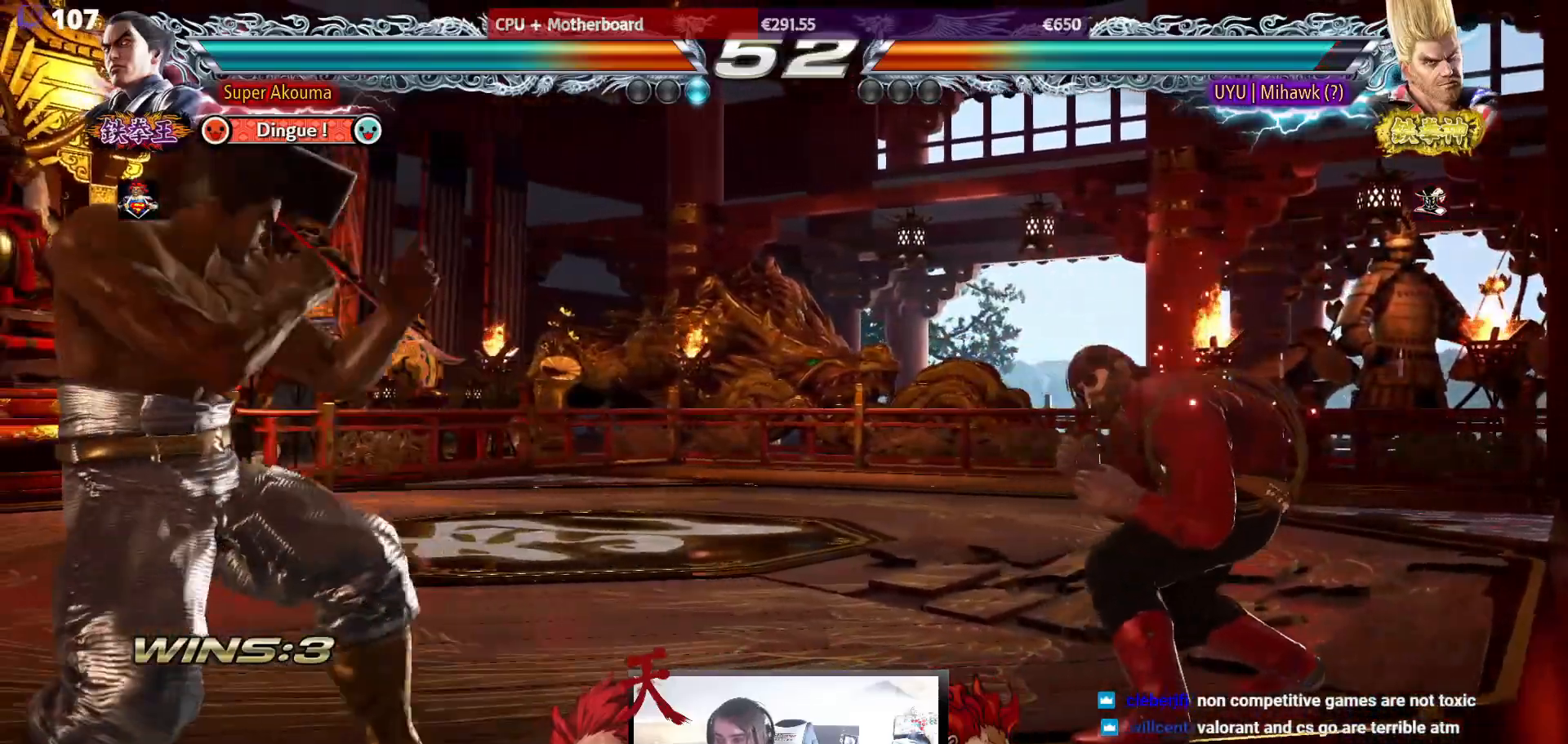
{"buttons": ["DPAD_RIGHT"], "events": [[50, "DPAD_DOWN", "up"], [300, "DPAD_RIGHT", "down"], [400, "DPAD_RIGHT", "up"], [433, "DPAD_RIGHT", "down"]]}
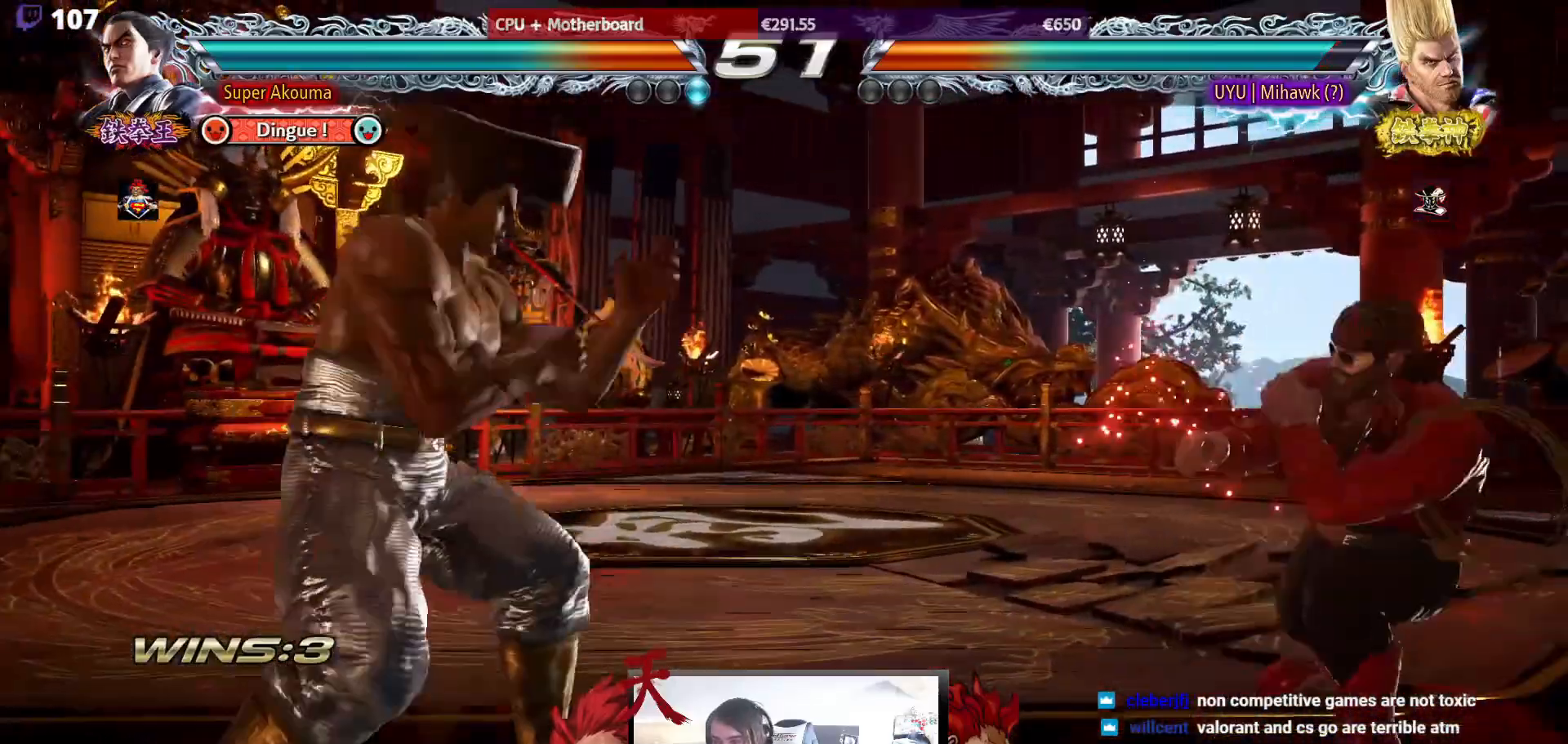
{"buttons": ["TRIANGLE", "DPAD_RIGHT"], "events": [[117, "TRIANGLE", "down"]]}
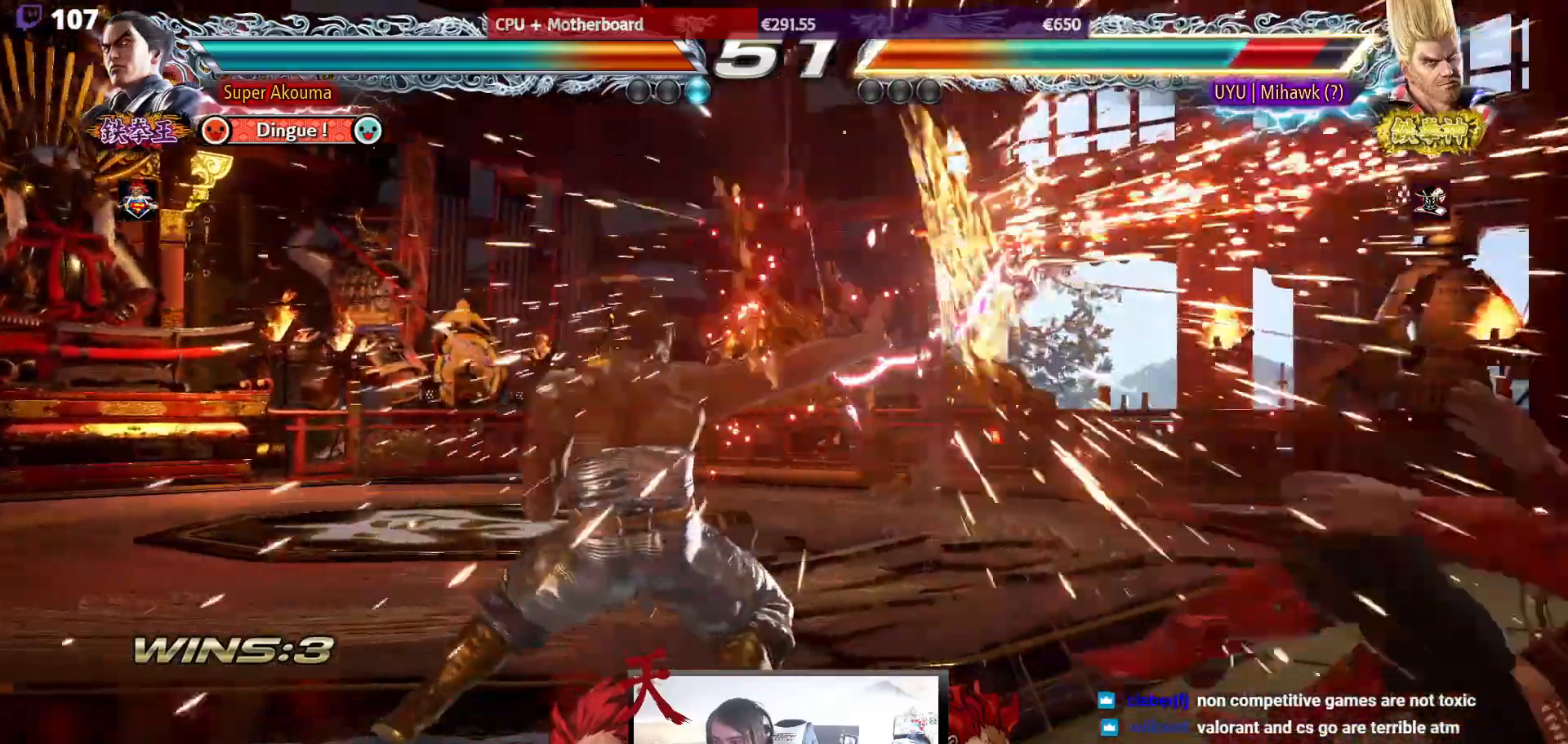
{"buttons": [], "events": [[133, "DPAD_RIGHT", "up"], [167, "TRIANGLE", "up"], [367, "DPAD_RIGHT", "down"], [450, "DPAD_RIGHT", "up"]]}
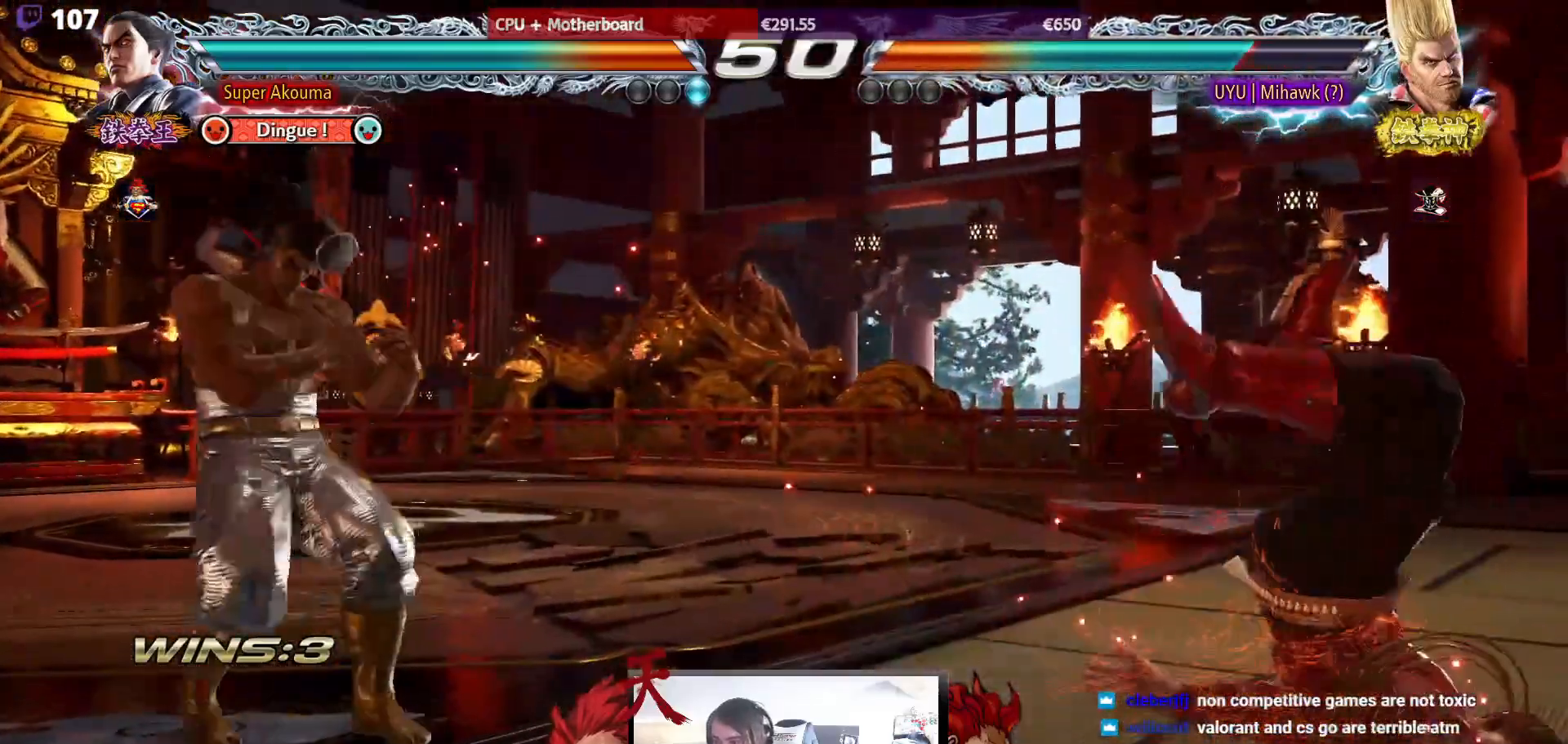
{"buttons": ["CIRCLE", "DPAD_RIGHT"], "events": [[33, "DPAD_RIGHT", "down"], [200, "CIRCLE", "down"]]}
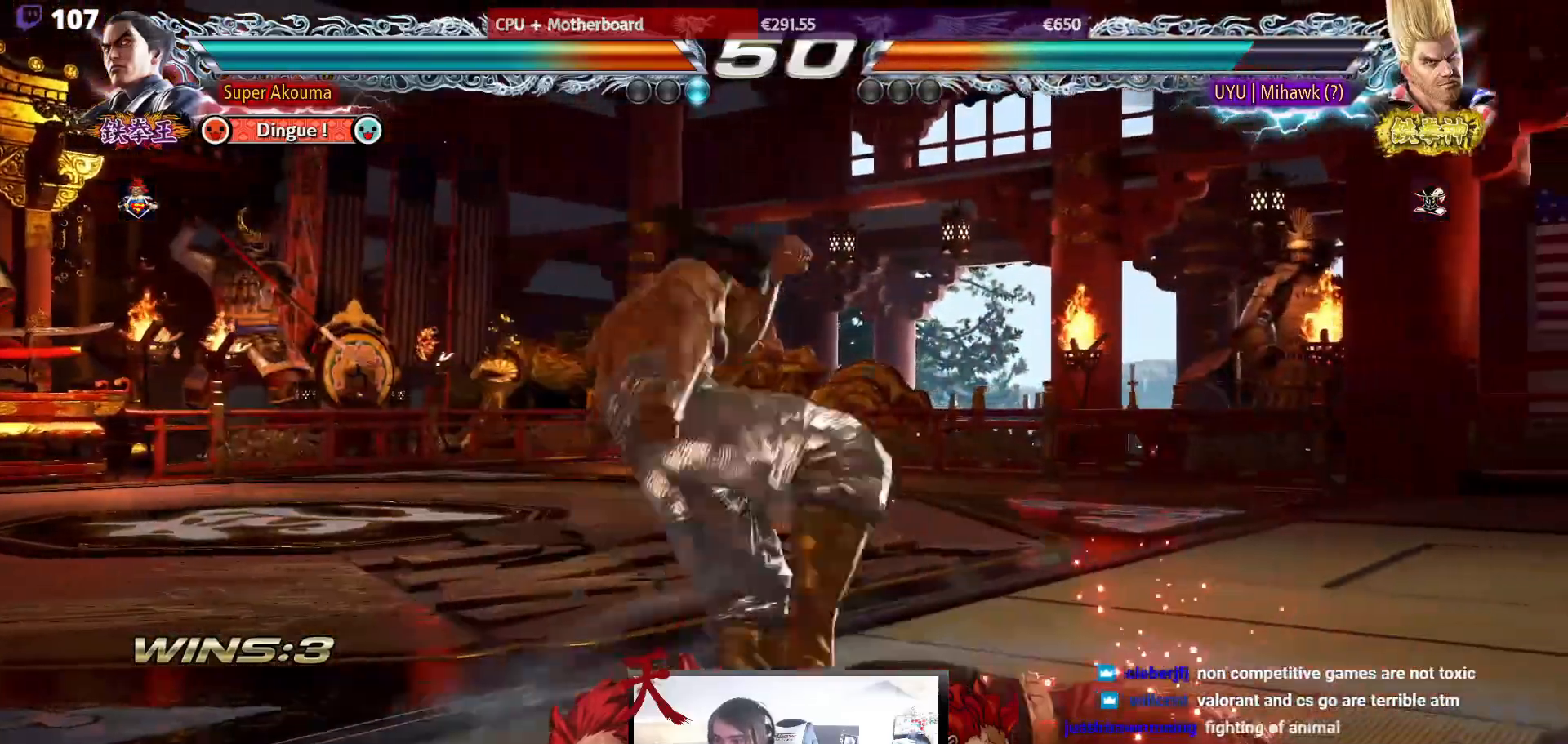
{"buttons": ["DPAD_RIGHT"], "events": [[67, "DPAD_RIGHT", "up"], [233, "CIRCLE", "up"], [433, "DPAD_RIGHT", "down"]]}
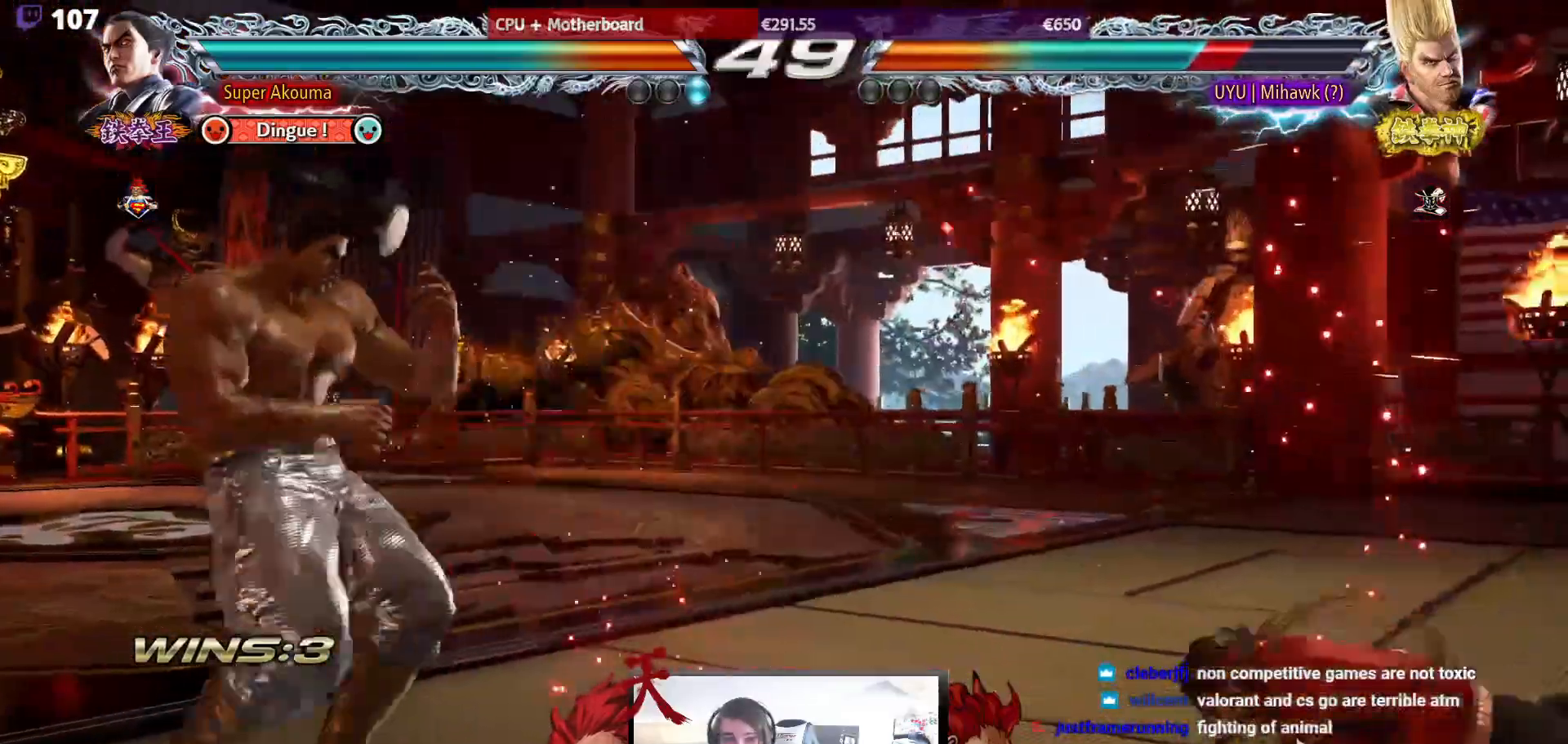
{"buttons": ["DPAD_DOWN", "DPAD_RIGHT"], "events": [[33, "DPAD_RIGHT", "up"], [100, "DPAD_RIGHT", "down"], [167, "DPAD_RIGHT", "up"], [217, "DPAD_DOWN", "down"], [250, "DPAD_RIGHT", "down"], [333, "DPAD_RIGHT", "up"], [417, "DPAD_RIGHT", "down"]]}
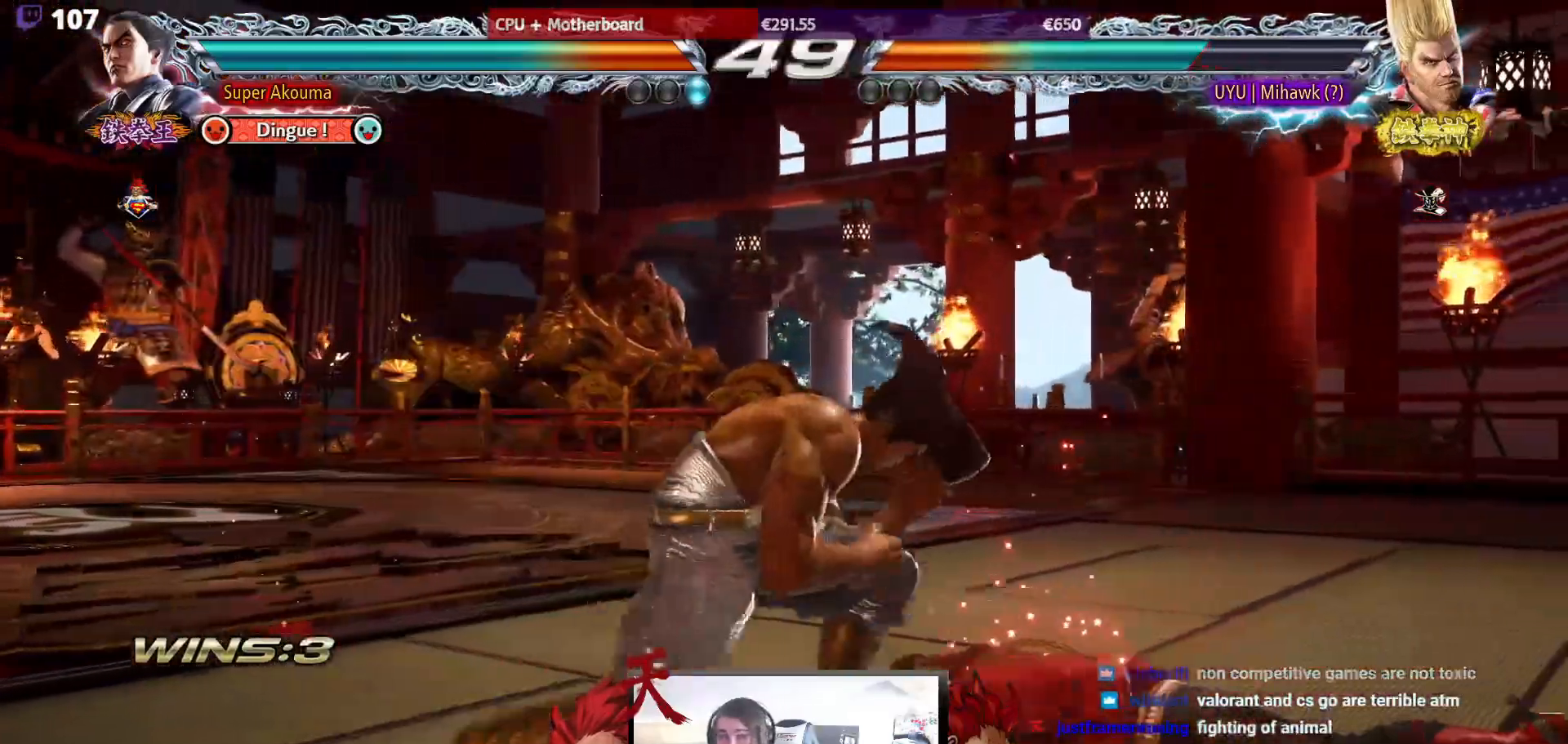
{"buttons": ["DPAD_DOWN", "DPAD_RIGHT"], "events": [[33, "DPAD_RIGHT", "up"], [83, "DPAD_DOWN", "up"], [117, "DPAD_RIGHT", "down"], [217, "DPAD_RIGHT", "up"], [283, "DPAD_RIGHT", "down"], [383, "DPAD_RIGHT", "up"], [417, "DPAD_DOWN", "down"], [450, "DPAD_RIGHT", "down"]]}